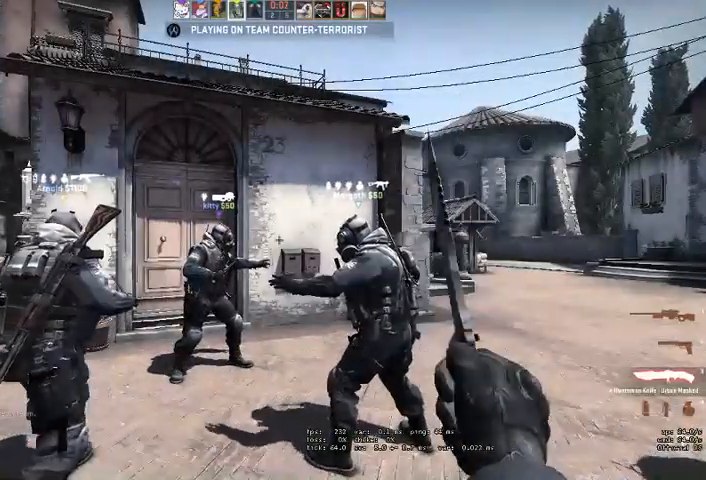
Gameplay with keyboard and mouse; each line is a JSON object with the keys and mouse buttons held at the frame after it. "events" lists presses ("down") and releases ("up") of "a", "ctrl", "d", "e", "q", "s", "shift", "space", "w", "mouse_left", "mouse_wheel" and "mouse_right" between this image and that frame as [ms after this image, input, new state], when the widget could be followed in between. "mouse_left", "mouse_wheel", "mouse_right" = the "left", "wheel", "right" buttons of the "mouse" list. No other keys are recorded. "wheel" means that the mouse wheel is clicked or scrolled. Mouse movement is not recorded. Not read: mouse_mb4.
{"keys": ["w"], "mouse": [], "events": [[200, "q", "down"], [233, "q", "up"], [333, "q", "down"], [400, "q", "up"]]}
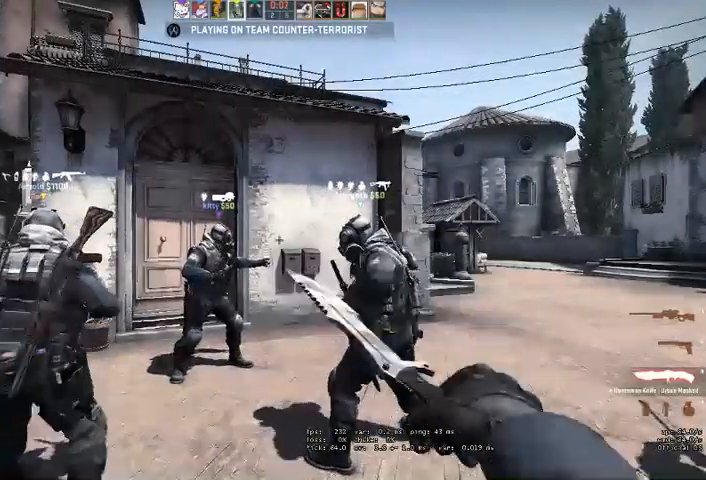
{"keys": ["w"], "mouse": [], "events": []}
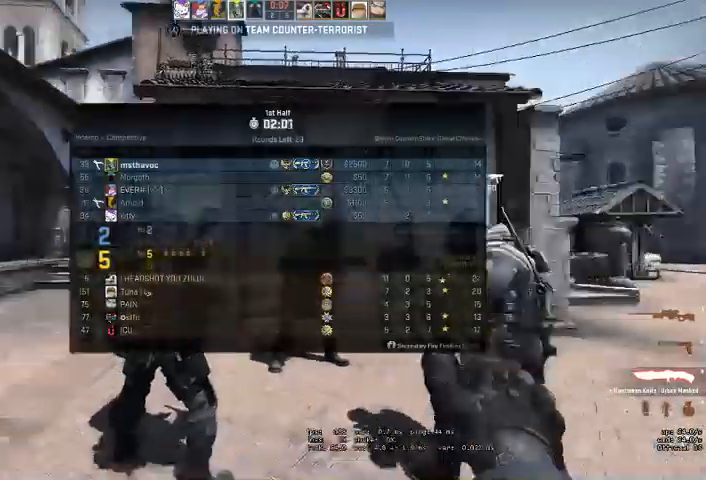
{"keys": ["w"], "mouse": [], "events": []}
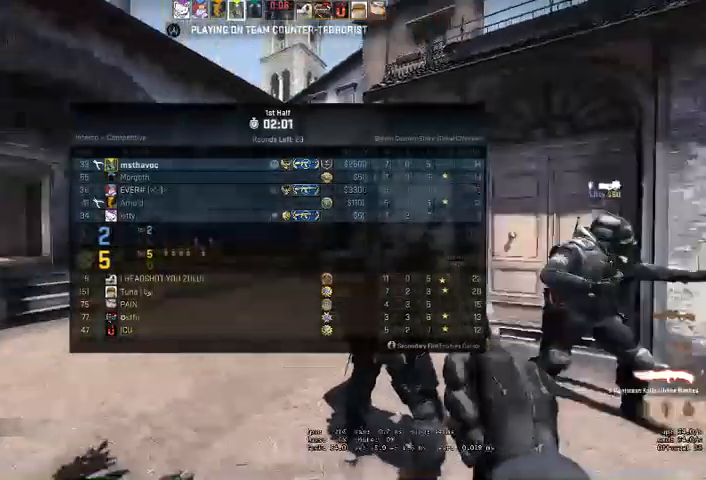
{"keys": ["w"], "mouse": [], "events": [[233, "q", "down"], [267, "q", "up"], [333, "q", "down"], [400, "q", "up"]]}
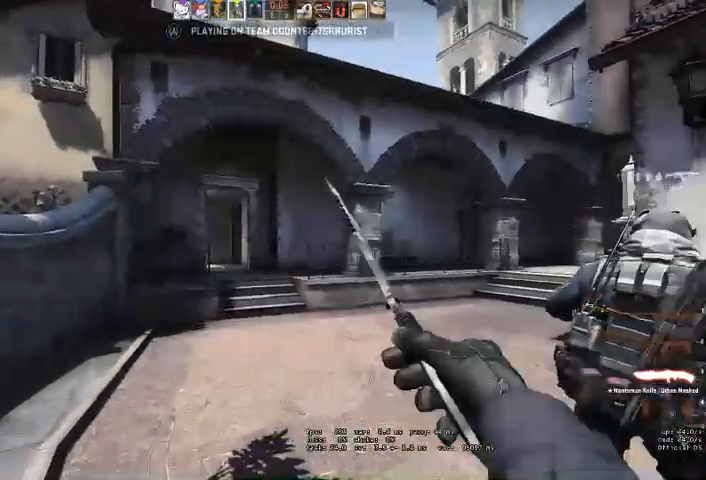
{"keys": ["q", "w"], "mouse": [], "events": [[33, "q", "down"], [100, "q", "up"], [167, "q", "down"], [200, "q", "up"], [467, "q", "down"]]}
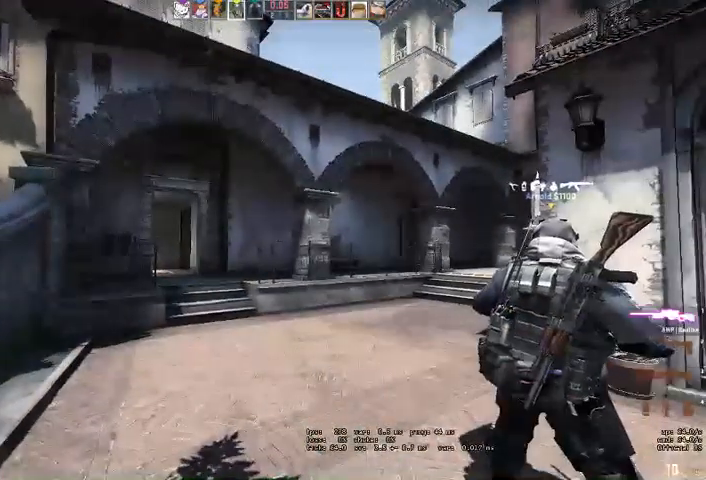
{"keys": ["w"], "mouse": [], "events": [[33, "q", "up"], [100, "q", "down"], [167, "q", "up"], [433, "q", "down"], [467, "q", "up"]]}
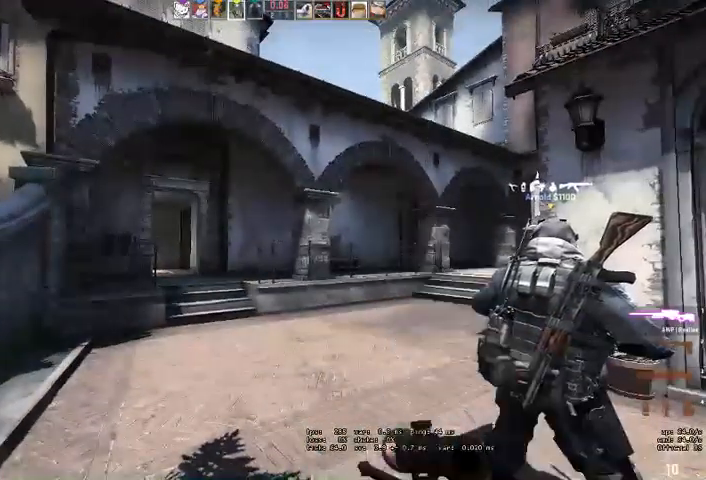
{"keys": ["q", "w"], "mouse": [], "events": [[67, "q", "down"], [100, "q", "up"], [367, "q", "down"], [400, "q", "up"], [467, "q", "down"]]}
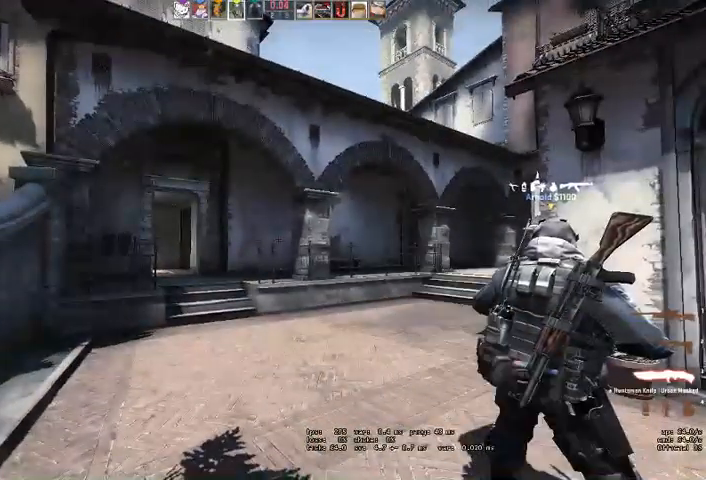
{"keys": [], "mouse": [], "events": [[33, "q", "up"], [167, "q", "down"], [200, "q", "up"], [300, "q", "down"], [367, "q", "up"], [367, "w", "up"]]}
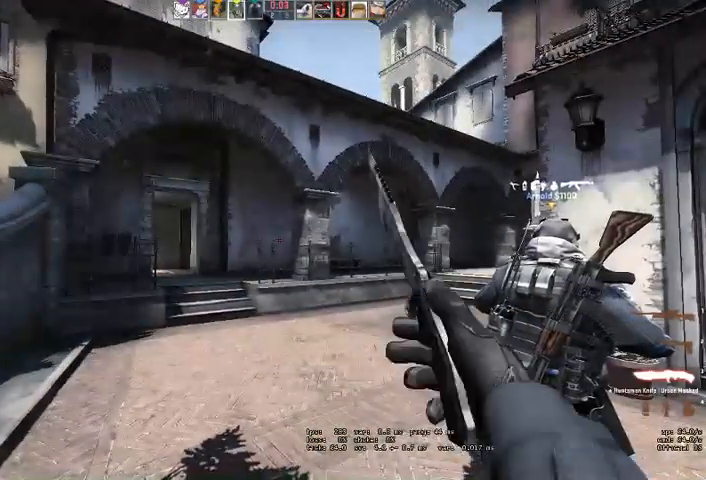
{"keys": [], "mouse": [], "events": []}
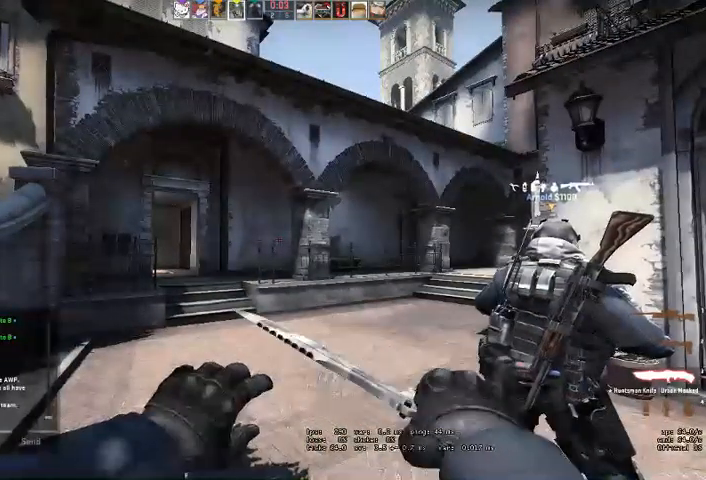
{"keys": [], "mouse": [], "events": [[33, "e", "down"], [133, "e", "up"], [333, "d", "down"], [433, "d", "up"]]}
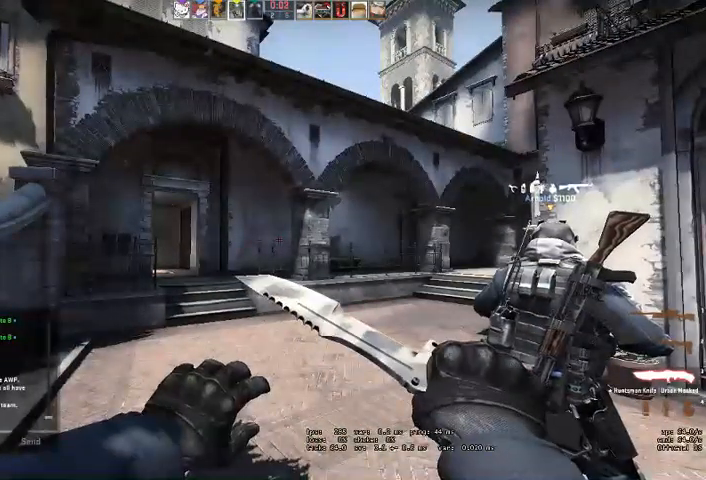
{"keys": [], "mouse": [], "events": [[167, "e", "down"], [267, "e", "up"]]}
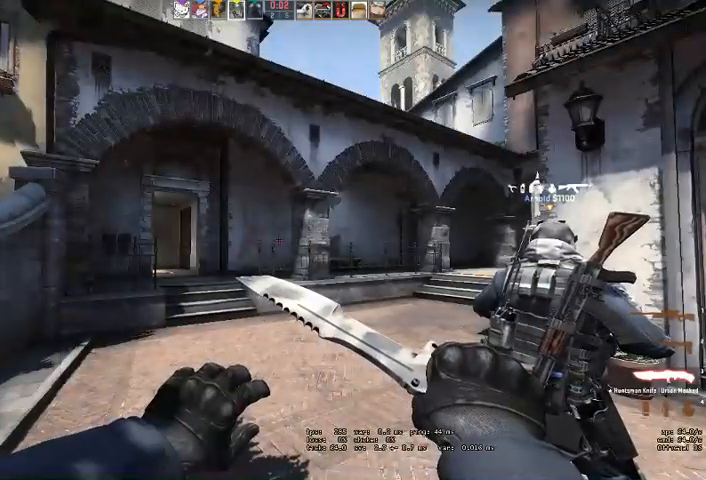
{"keys": ["w"], "mouse": [], "events": [[33, "w", "down"], [200, "q", "down"], [233, "q", "up"], [333, "q", "down"], [400, "q", "up"]]}
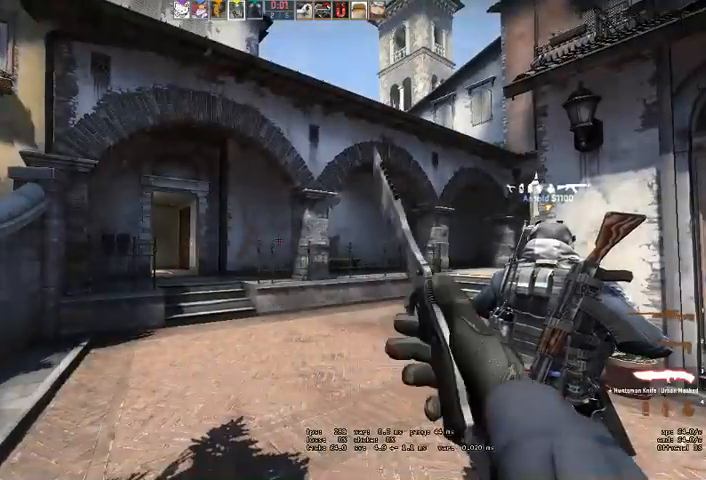
{"keys": ["q", "w"], "mouse": [], "events": [[300, "q", "down"], [367, "q", "up"], [467, "q", "down"]]}
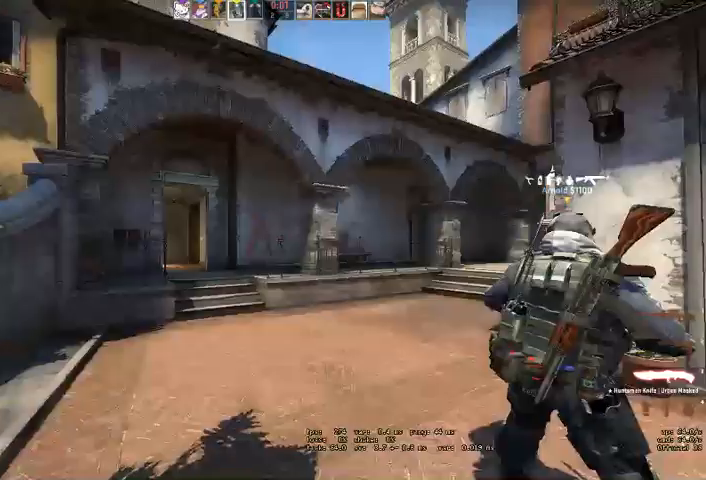
{"keys": ["w"], "mouse": [], "events": [[33, "q", "up"]]}
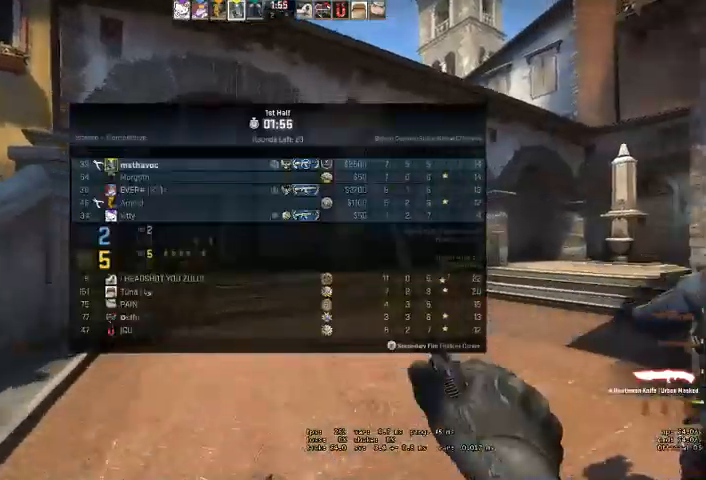
{"keys": ["w"], "mouse": [], "events": []}
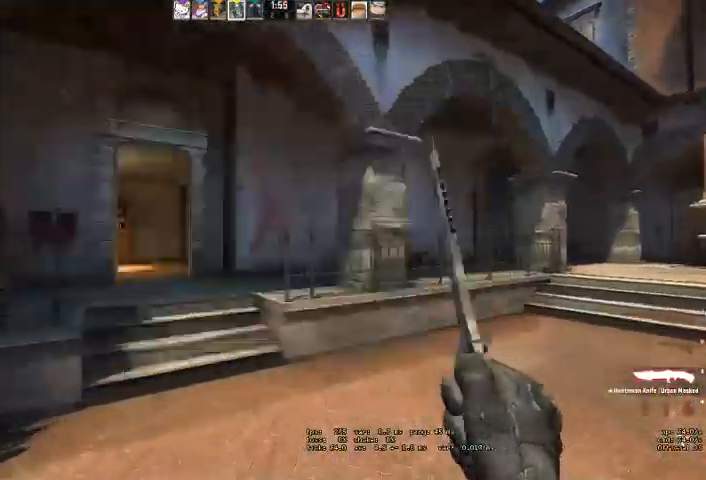
{"keys": ["d", "w"], "mouse": [], "events": [[200, "d", "down"], [333, "d", "up"], [467, "d", "down"]]}
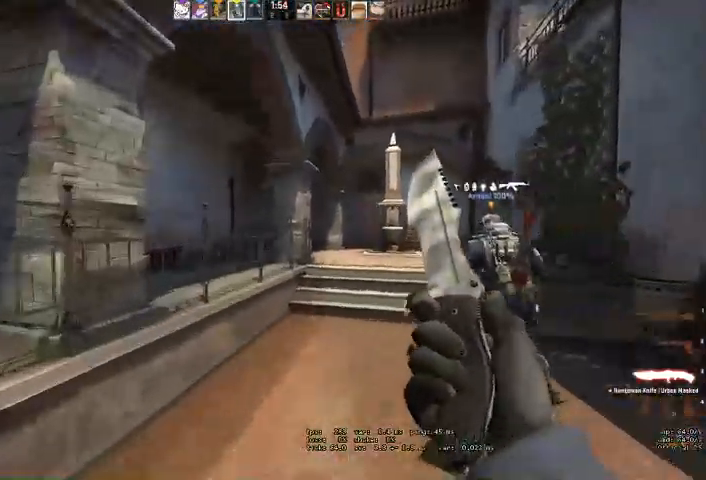
{"keys": ["w"], "mouse": [], "events": [[100, "d", "up"], [267, "d", "down"], [367, "d", "up"]]}
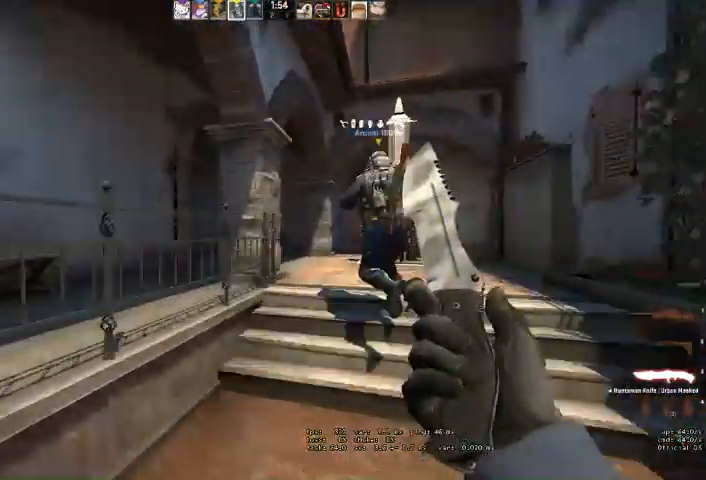
{"keys": ["w"], "mouse": [], "events": [[67, "d", "down"], [167, "d", "up"], [300, "d", "down"], [433, "d", "up"]]}
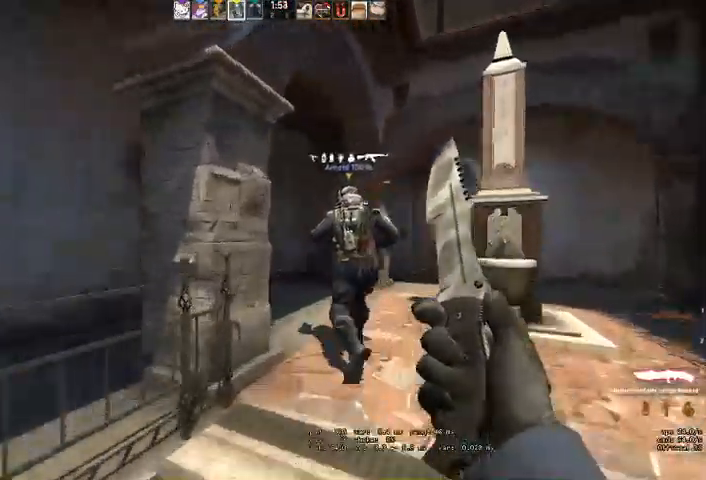
{"keys": ["w"], "mouse": [], "events": [[33, "d", "down"], [133, "d", "up"], [267, "d", "down"], [367, "d", "up"]]}
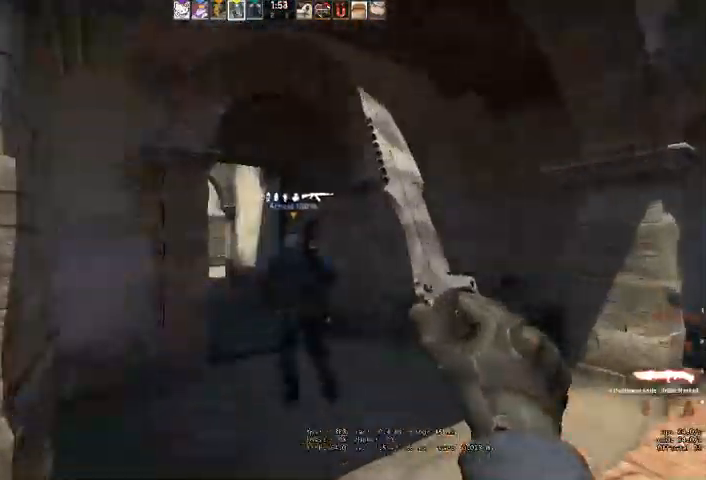
{"keys": ["w"], "mouse": [], "events": []}
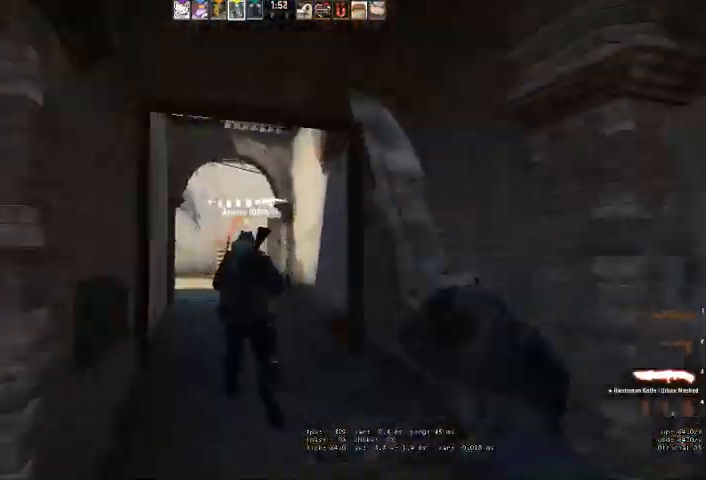
{"keys": ["w"], "mouse": [], "events": [[367, "a", "down"], [433, "a", "up"]]}
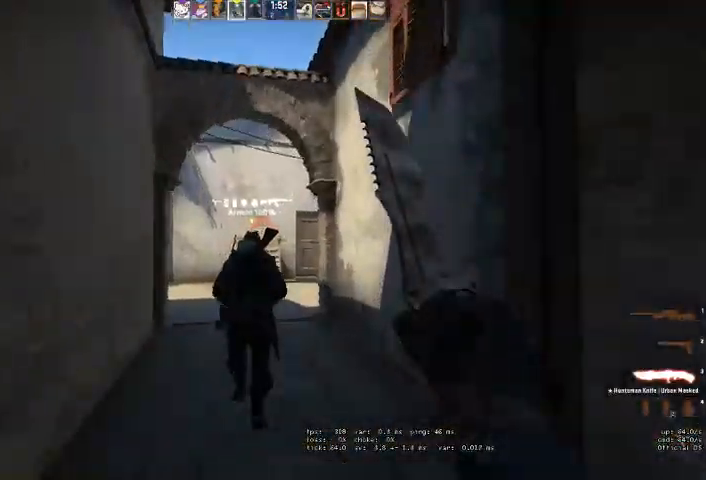
{"keys": ["w"], "mouse": [], "events": []}
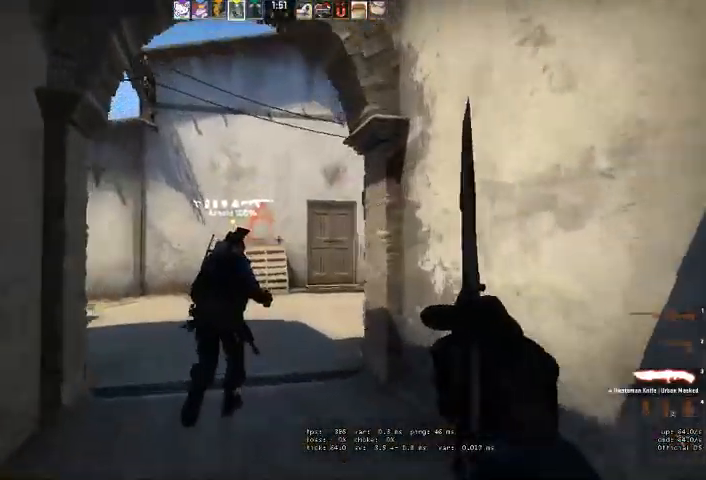
{"keys": ["w"], "mouse": [], "events": [[100, "a", "down"], [200, "a", "up"], [333, "a", "down"], [433, "a", "up"]]}
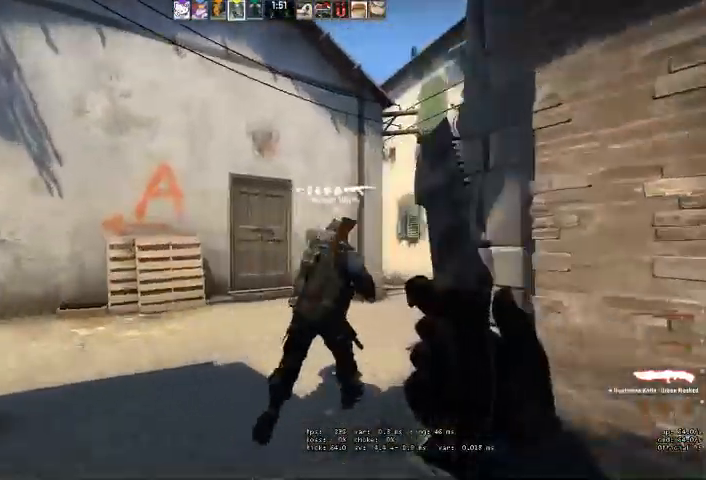
{"keys": ["w"], "mouse": [], "events": [[233, "q", "down"], [233, "shift", "down"], [267, "q", "up"], [300, "shift", "up"], [367, "q", "down"], [433, "q", "up"]]}
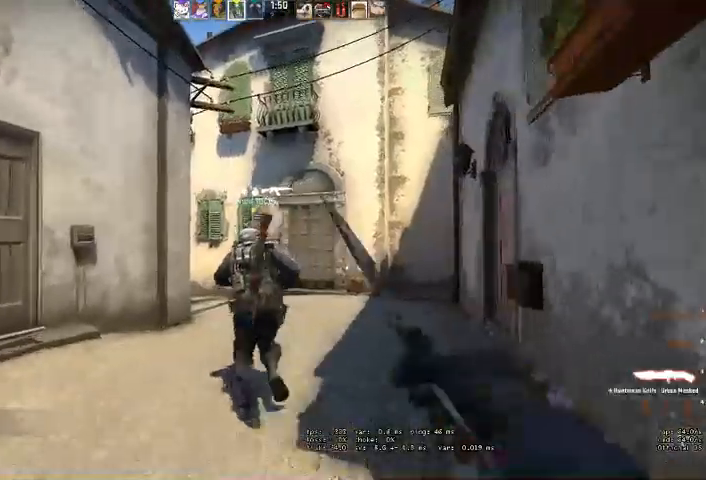
{"keys": ["w"], "mouse": [], "events": []}
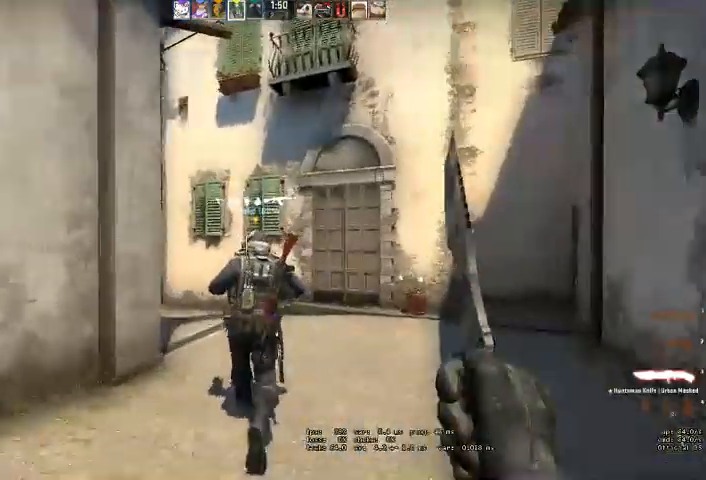
{"keys": ["w"], "mouse": [], "events": [[67, "d", "down"], [167, "d", "up"], [333, "d", "down"], [400, "d", "up"]]}
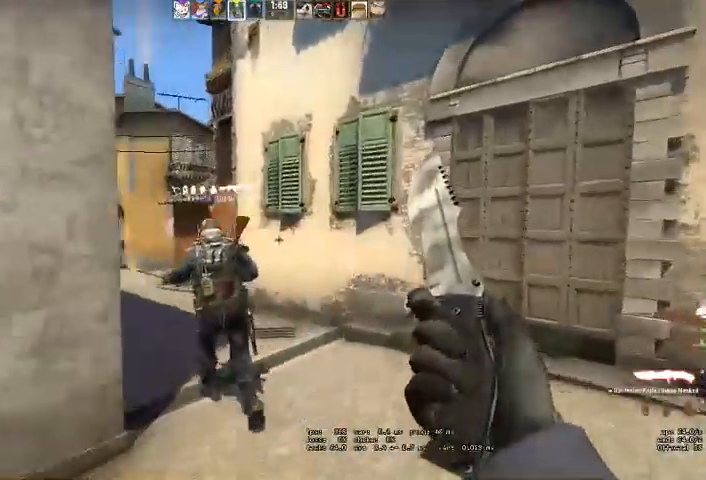
{"keys": ["w"], "mouse": [], "events": [[200, "a", "down"], [400, "a", "up"]]}
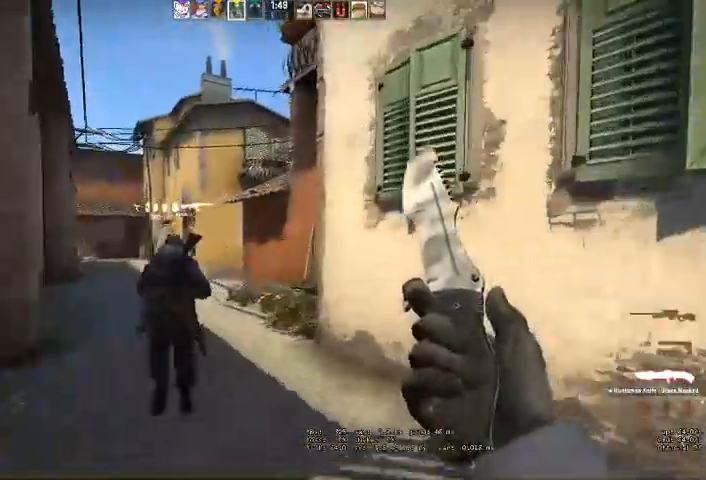
{"keys": ["a", "w"], "mouse": [], "events": [[67, "a", "down"], [133, "a", "up"], [433, "a", "down"]]}
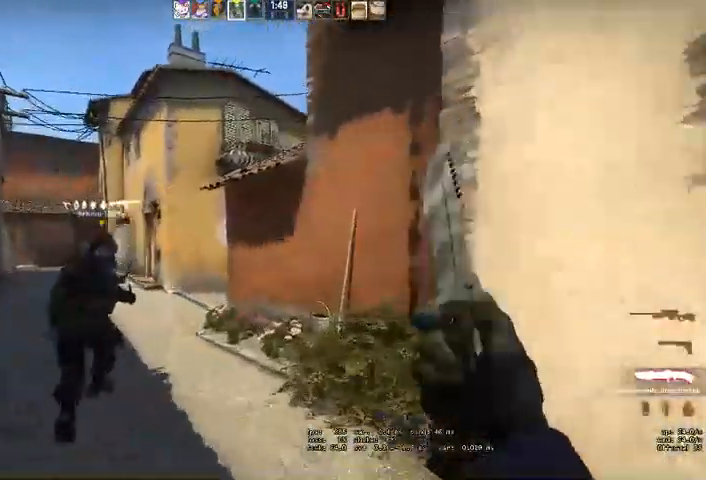
{"keys": ["d", "w"], "mouse": [], "events": [[67, "a", "up"], [167, "space", "down"], [200, "q", "down"], [267, "q", "up"], [267, "space", "up"], [500, "d", "down"]]}
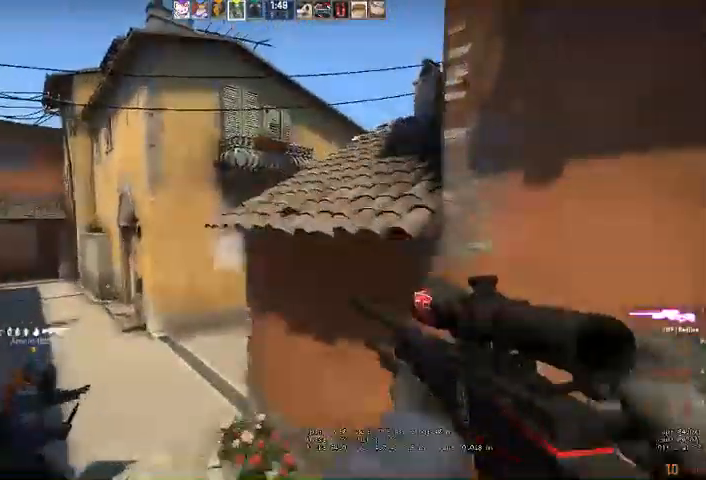
{"keys": ["a", "w"], "mouse": [], "events": [[67, "d", "up"], [433, "a", "down"]]}